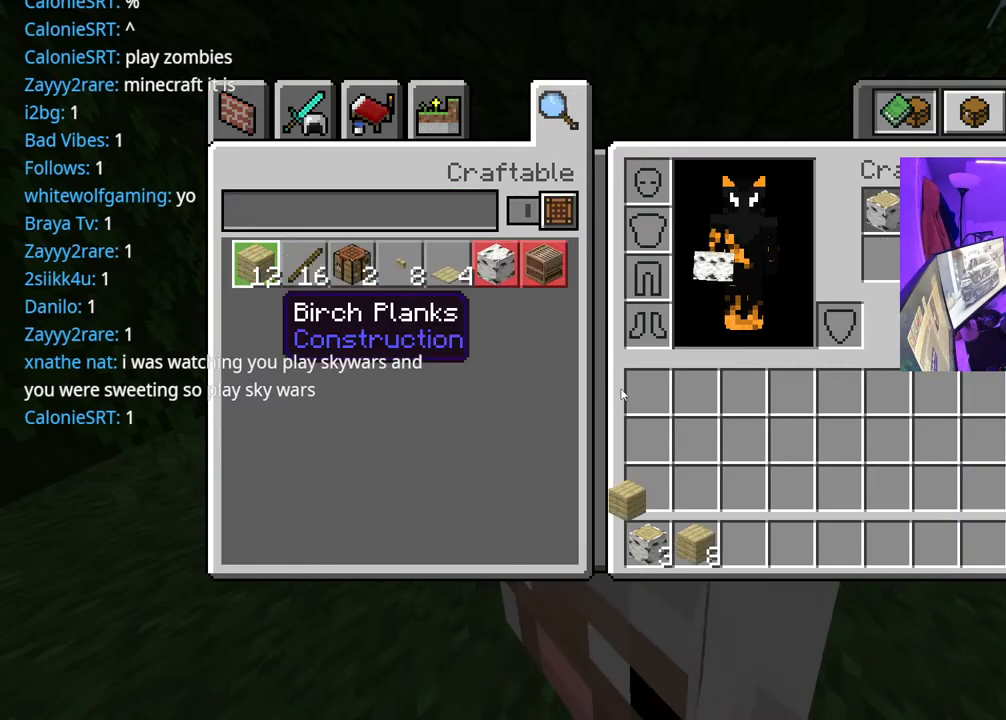
Gameplay with a controller (Xbox layout); each line is a JSON object with the inputs held at the frame after it. "events" lists button and stick changes between this image and that frame as [ms after this image, input, new state], when the widget could be followed in between. Not read: L3.
{"buttons": ["A"], "left_stick": "center", "right_stick": "center", "events": [[33, "A", "down"], [100, "A", "up"], [317, "A", "down"], [383, "A", "up"], [467, "A", "down"]]}
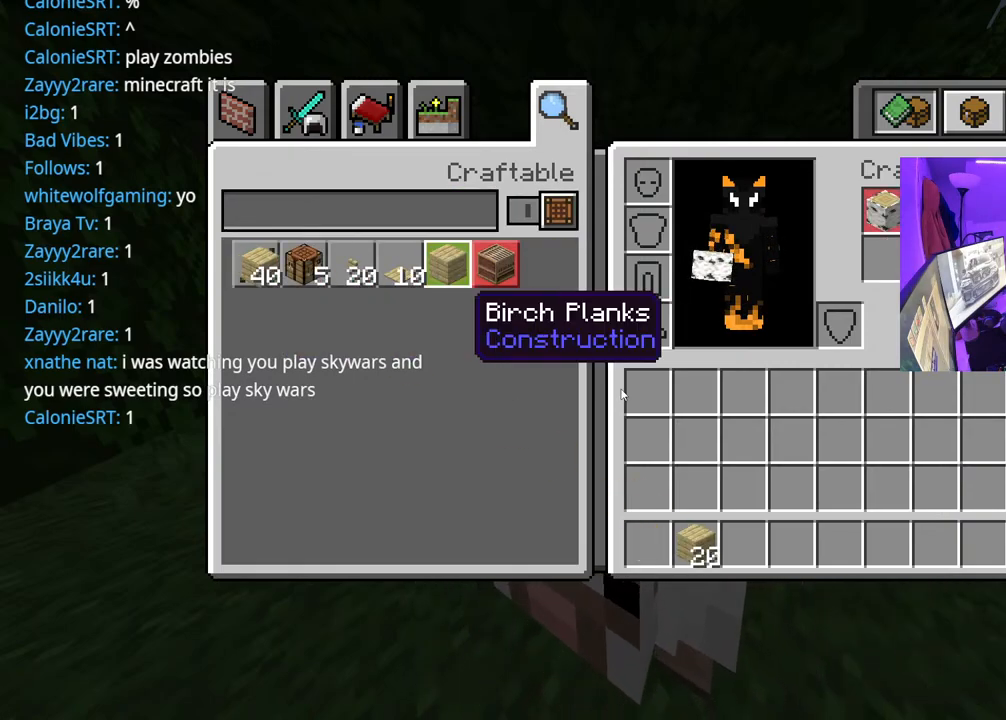
{"buttons": [], "left_stick": "center", "right_stick": "center", "events": [[33, "A", "up"], [100, "A", "down"], [167, "A", "up"]]}
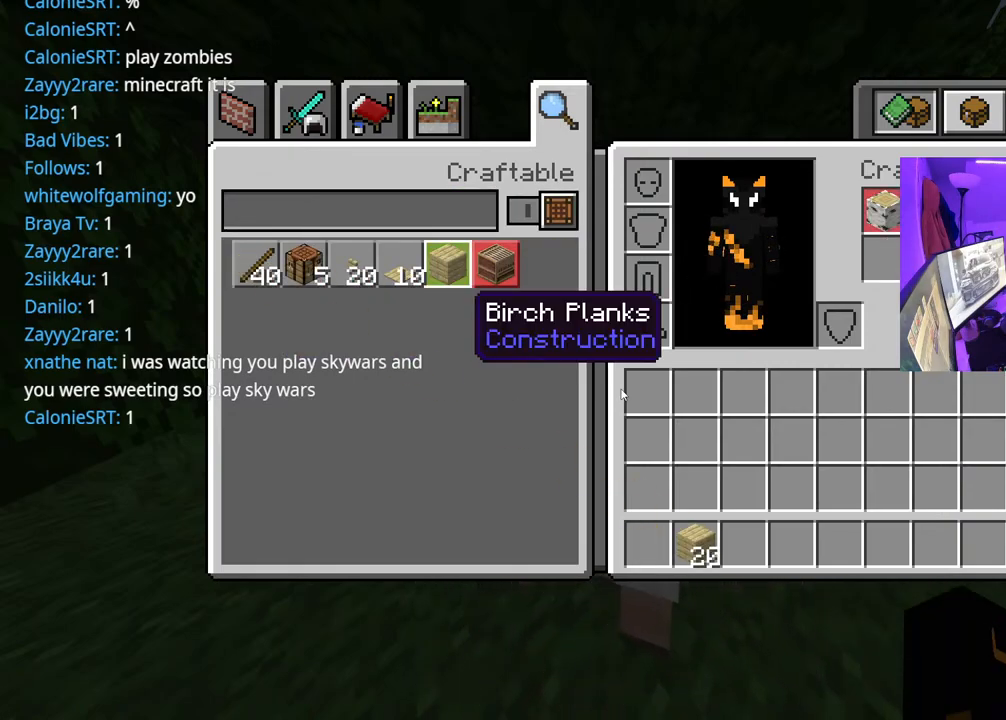
{"buttons": ["DPAD_LEFT"], "left_stick": "center", "right_stick": "center", "events": [[150, "DPAD_LEFT", "down"], [233, "DPAD_LEFT", "up"], [300, "DPAD_LEFT", "down"], [367, "DPAD_LEFT", "up"], [450, "DPAD_LEFT", "down"]]}
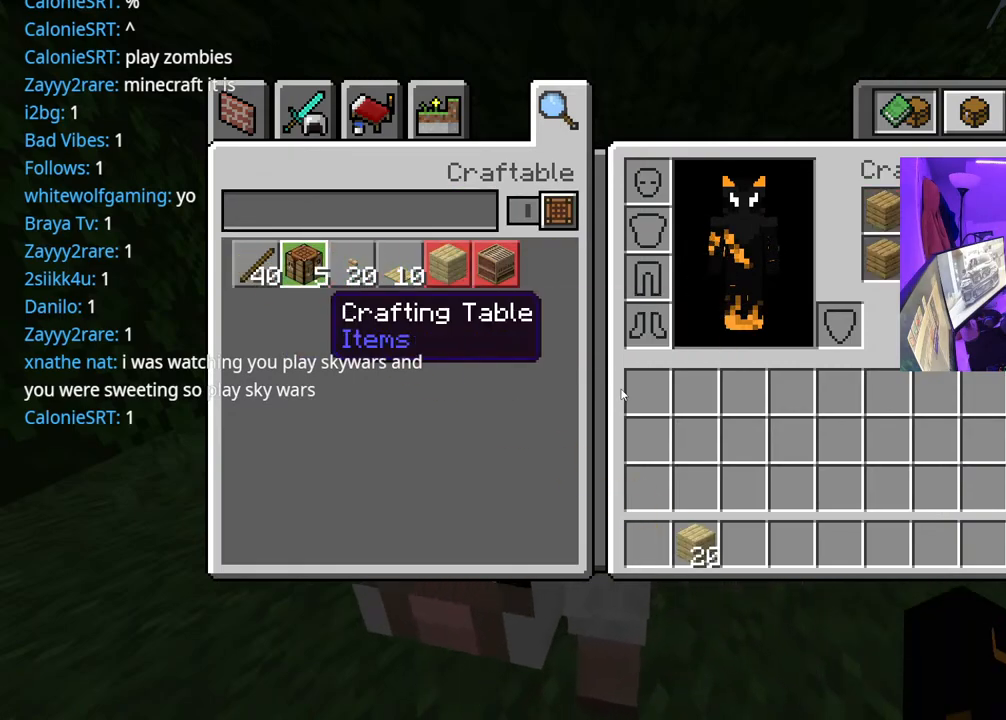
{"buttons": [], "left_stick": "center", "right_stick": "center", "events": [[17, "DPAD_LEFT", "up"], [200, "A", "down"], [300, "A", "up"], [367, "DPAD_LEFT", "down"], [467, "DPAD_LEFT", "up"]]}
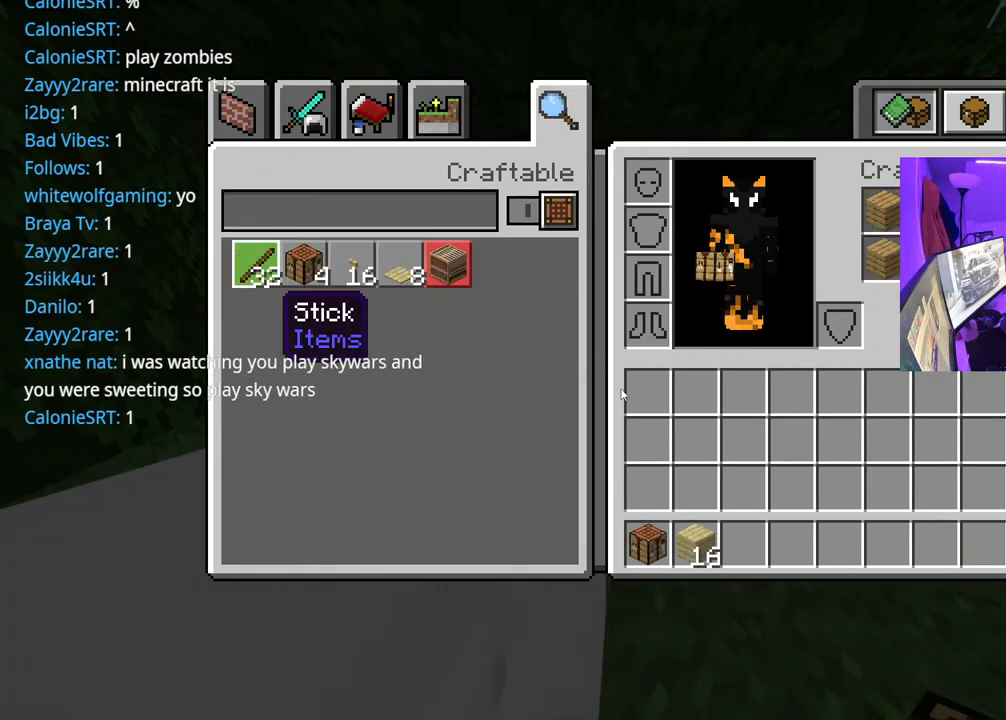
{"buttons": [], "left_stick": "center", "right_stick": "center", "events": [[50, "A", "down"], [133, "A", "up"], [217, "A", "down"], [283, "A", "up"]]}
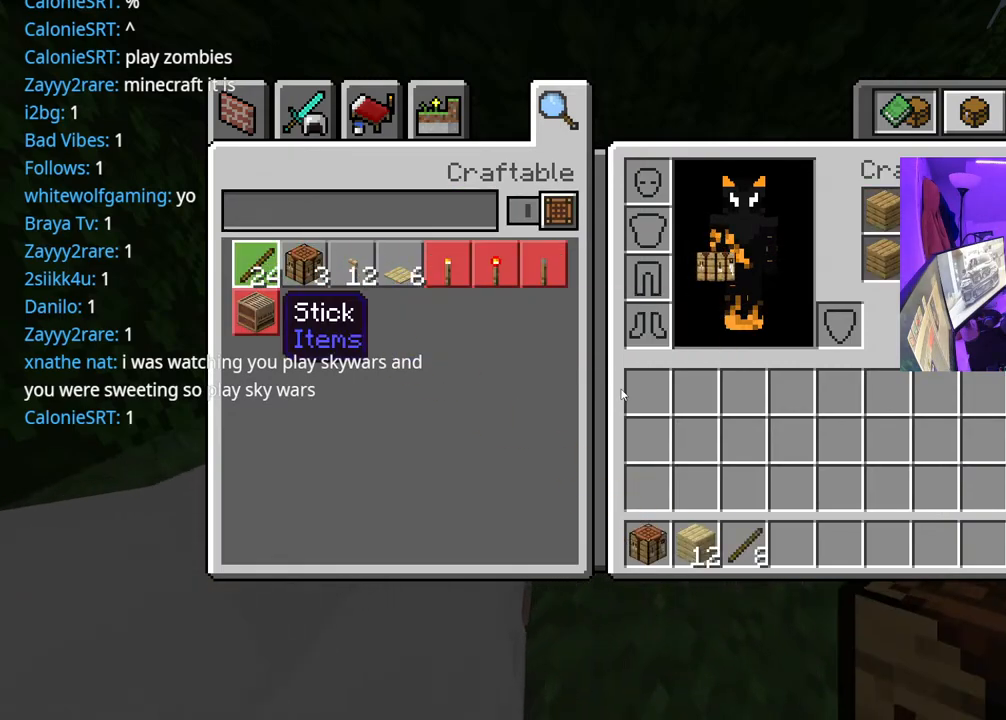
{"buttons": [], "left_stick": "up-right", "right_stick": "center", "events": [[17, "B", "down"], [100, "B", "up"], [217, "left_stick", "up-right"], [217, "right_stick", "down-left"], [283, "right_stick", "down"], [433, "right_stick", "center"]]}
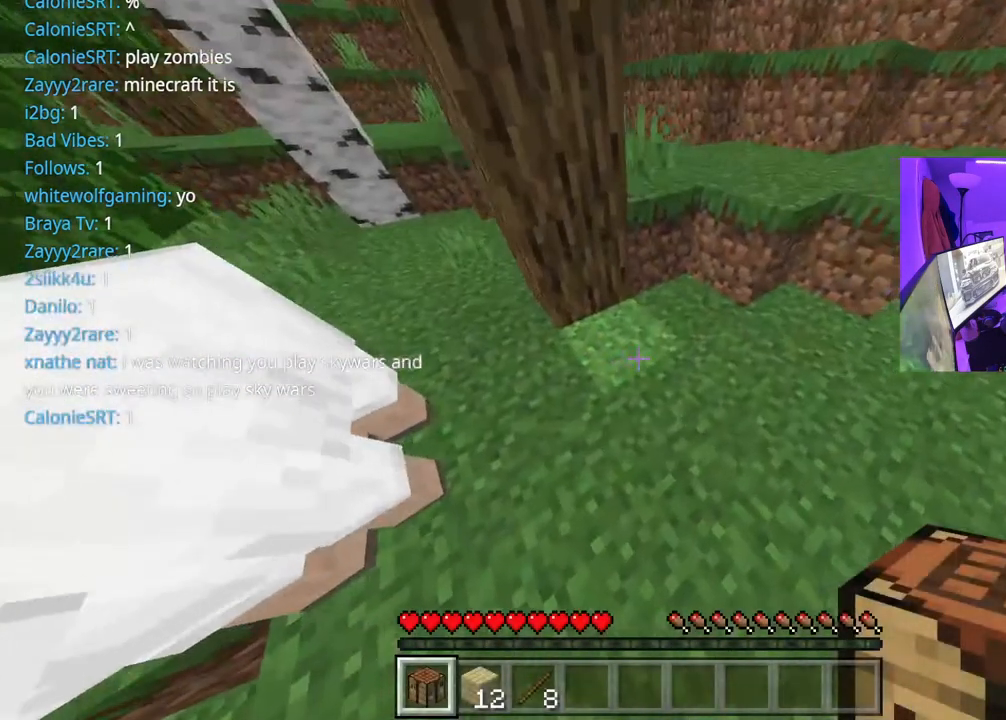
{"buttons": [], "left_stick": "center", "right_stick": "left", "events": [[33, "L2", "down"], [117, "left_stick", "center"], [150, "L2", "up"], [233, "right_stick", "up-left"], [300, "L2", "down"], [317, "right_stick", "center"], [383, "L2", "up"], [450, "right_stick", "left"]]}
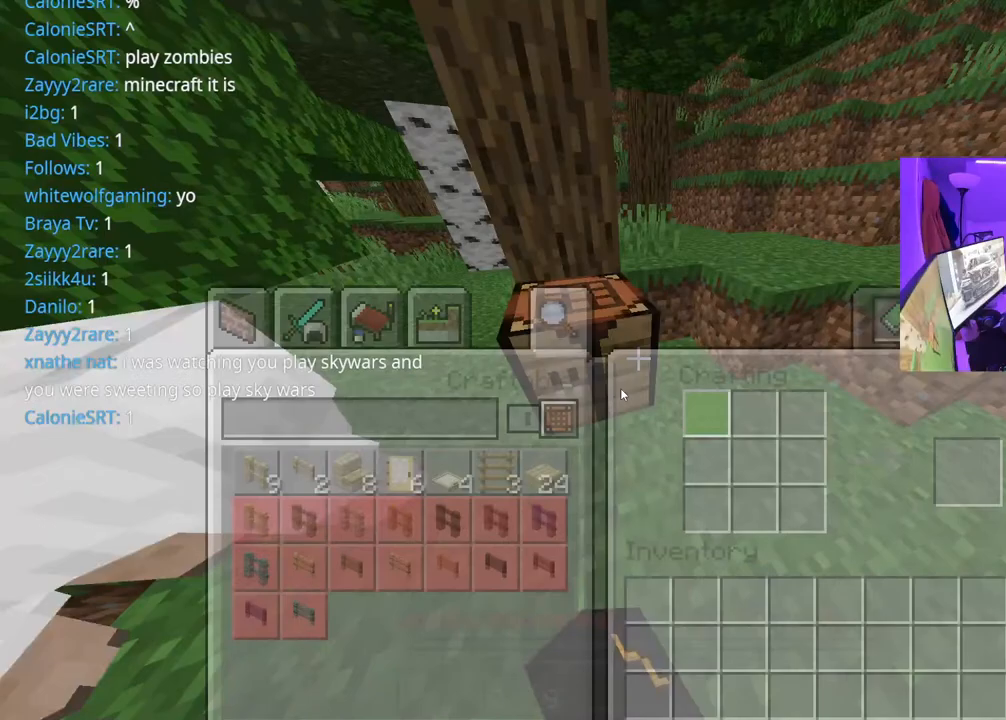
{"buttons": ["DPAD_DOWN"], "left_stick": "center", "right_stick": "center", "events": [[100, "right_stick", "center"], [417, "DPAD_DOWN", "down"]]}
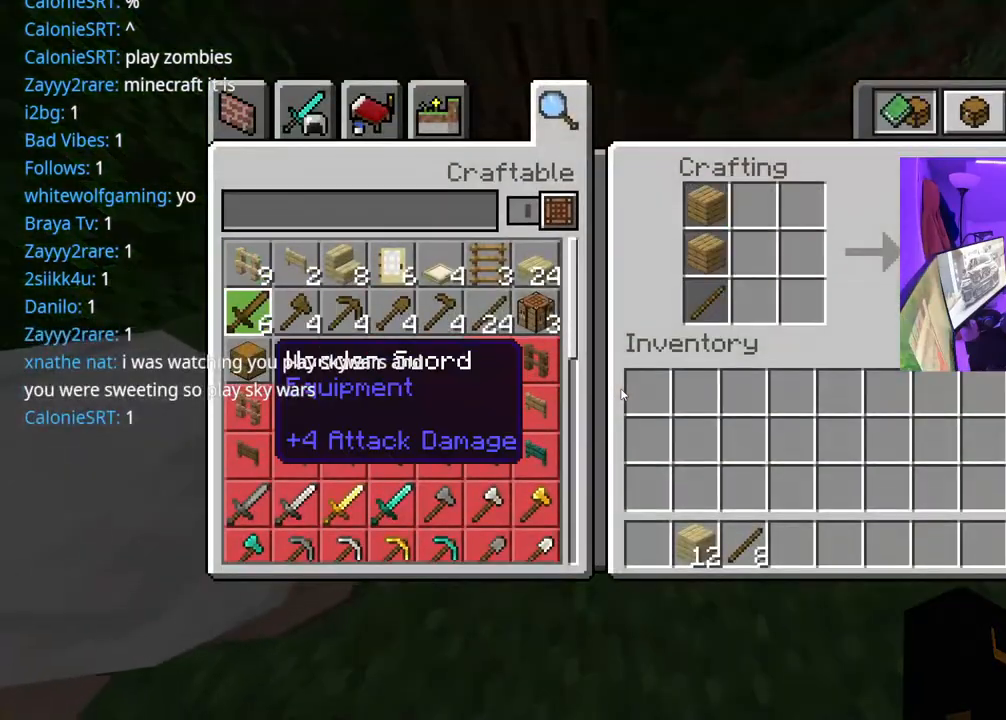
{"buttons": [], "left_stick": "center", "right_stick": "center", "events": [[50, "DPAD_DOWN", "up"], [317, "A", "down"], [400, "A", "up"]]}
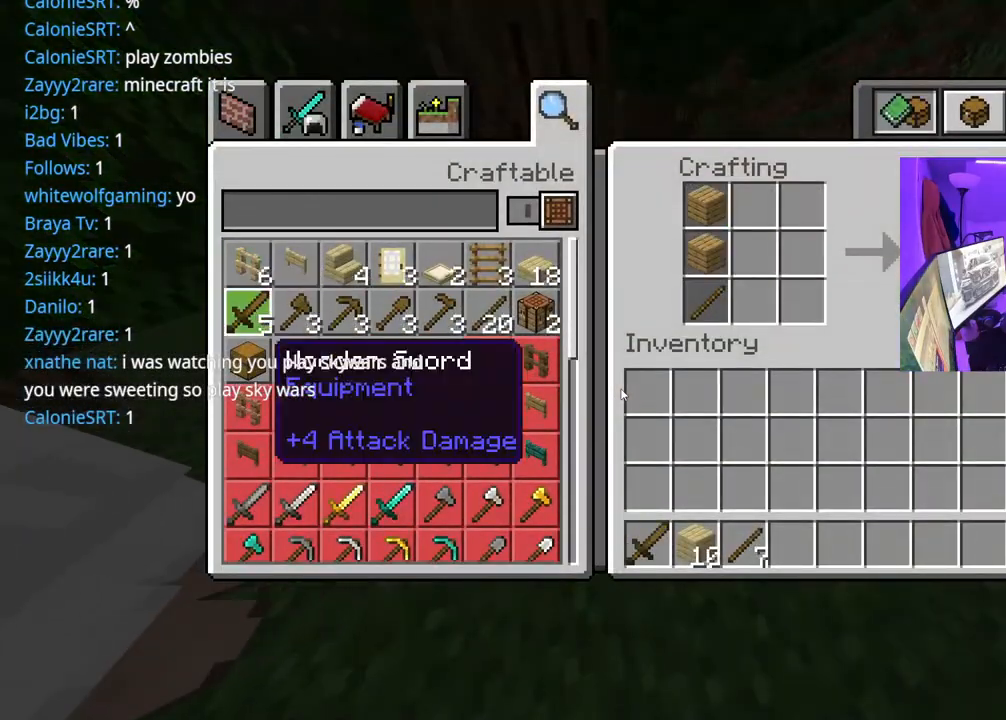
{"buttons": [], "left_stick": "center", "right_stick": "center", "events": [[133, "DPAD_RIGHT", "down"], [200, "DPAD_RIGHT", "up"], [283, "DPAD_RIGHT", "down"], [367, "DPAD_RIGHT", "up"]]}
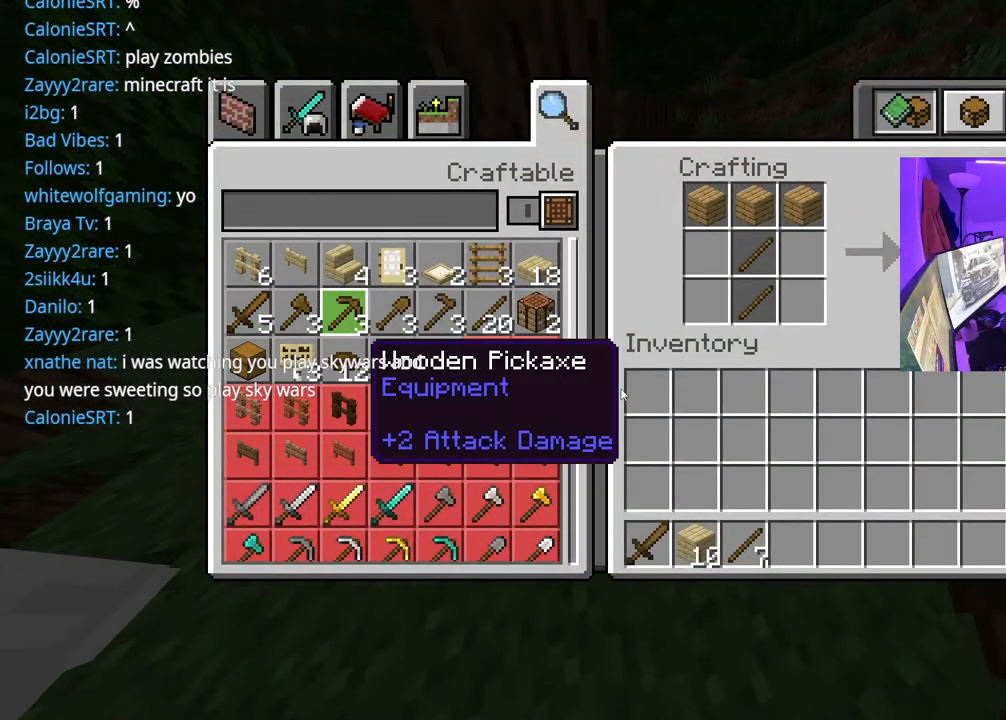
{"buttons": [], "left_stick": "center", "right_stick": "center", "events": [[300, "A", "down"], [317, "A", "up"]]}
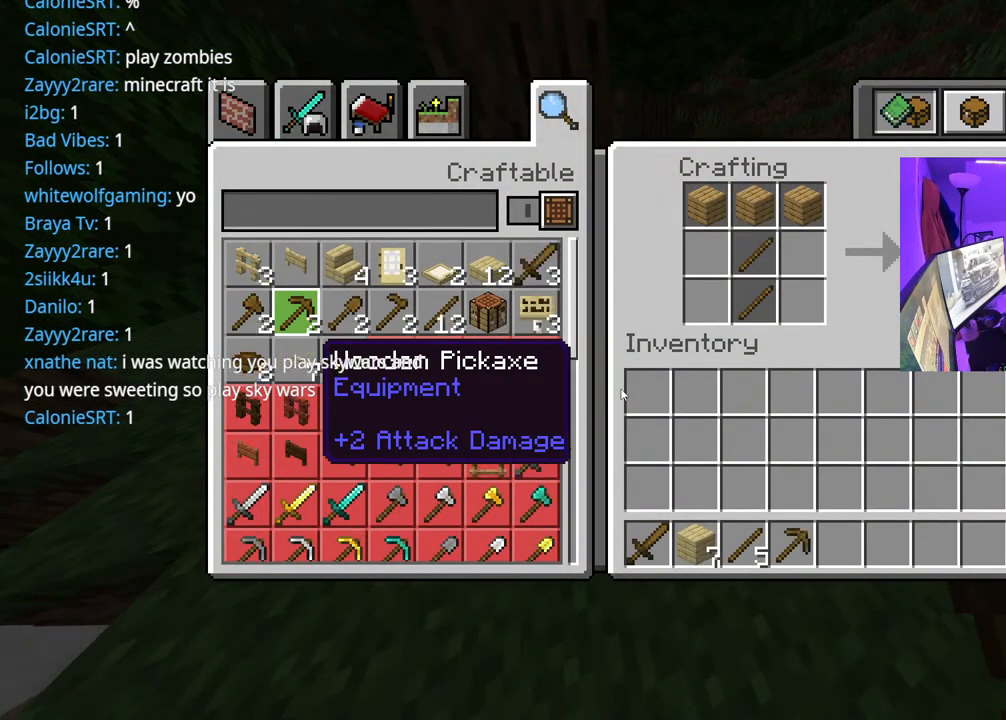
{"buttons": [], "left_stick": "center", "right_stick": "center", "events": [[267, "DPAD_LEFT", "down"], [317, "DPAD_LEFT", "up"]]}
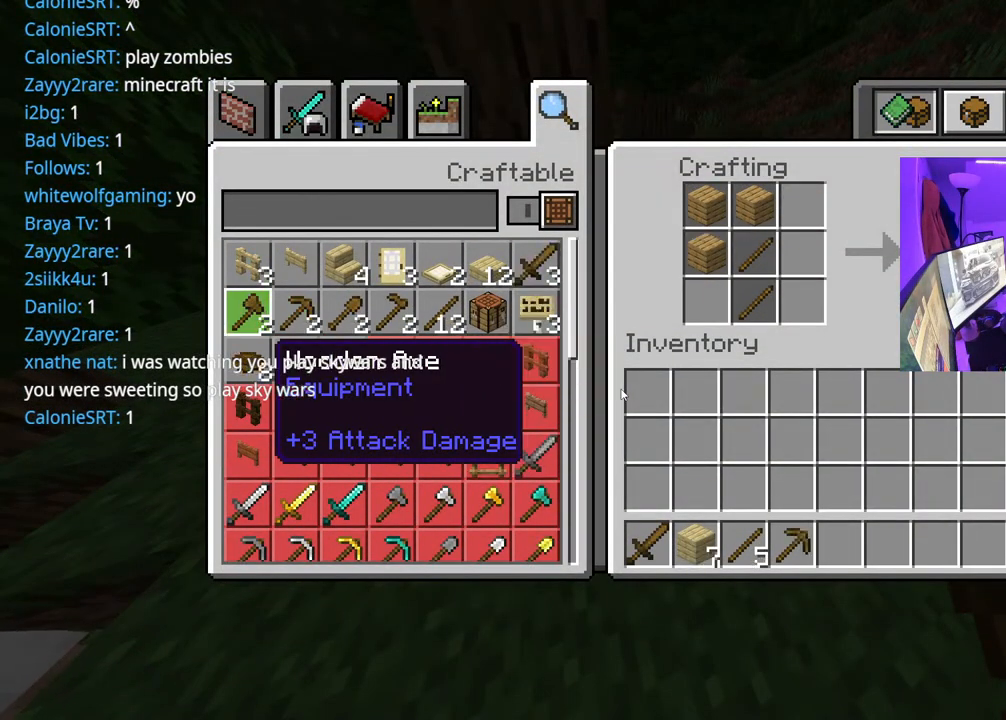
{"buttons": [], "left_stick": "center", "right_stick": "center", "events": [[267, "A", "down"], [350, "A", "up"], [417, "B", "down"], [500, "B", "up"]]}
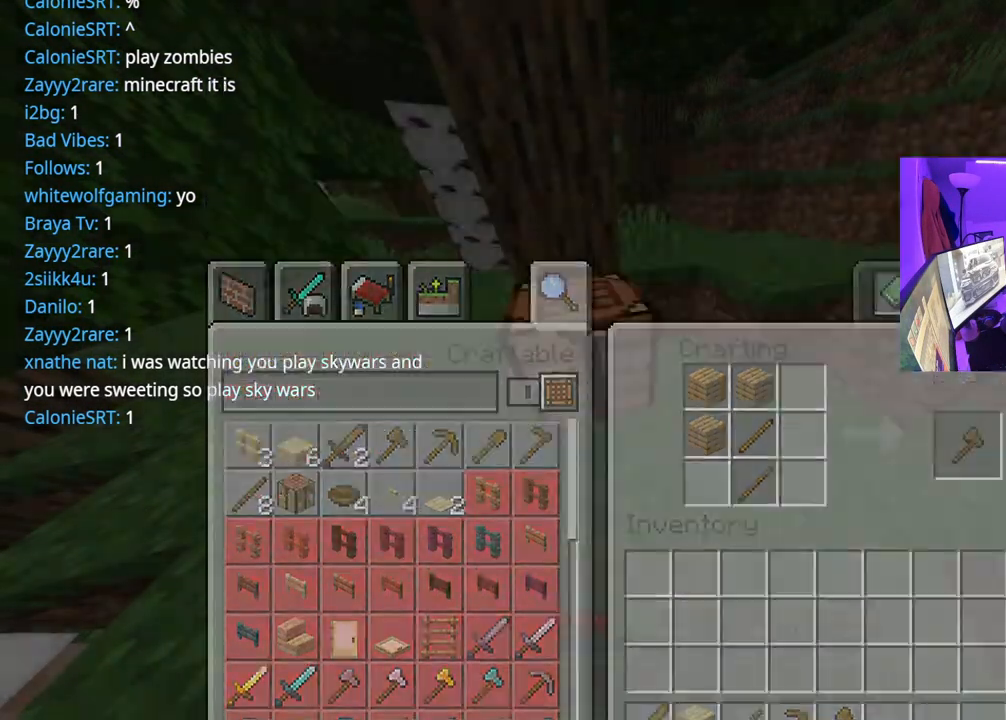
{"buttons": [], "left_stick": "up", "right_stick": "center", "events": [[50, "left_stick", "right"], [117, "right_stick", "left"], [300, "left_stick", "left"], [350, "right_stick", "center"], [450, "left_stick", "up"]]}
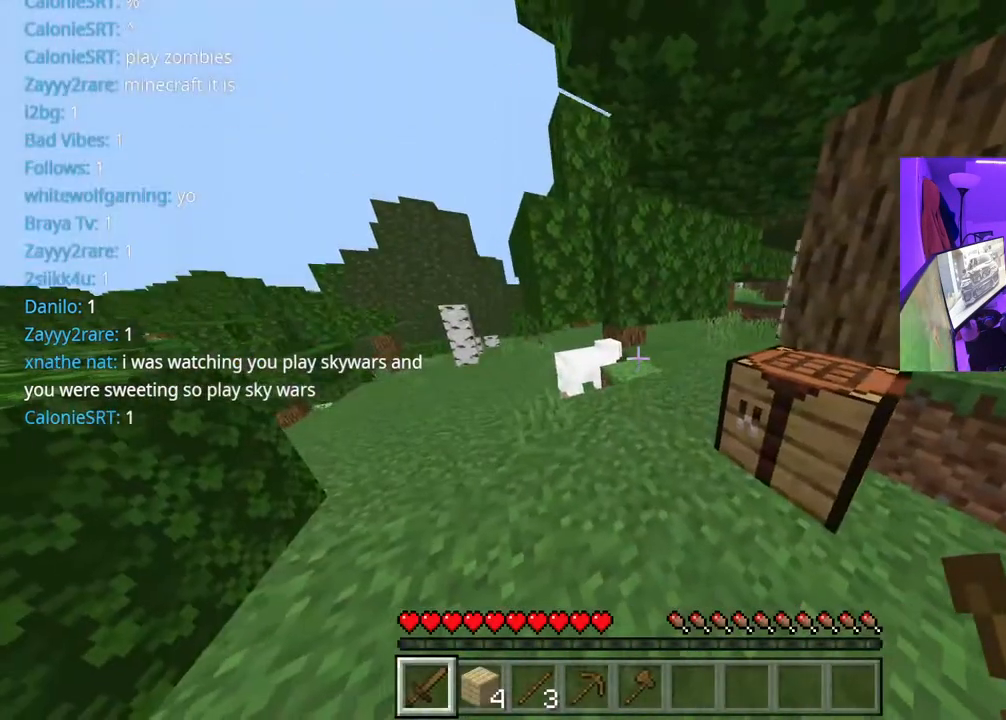
{"buttons": [], "left_stick": "up-left", "right_stick": "center", "events": [[133, "A", "down"], [167, "A", "up"], [200, "left_stick", "up-left"]]}
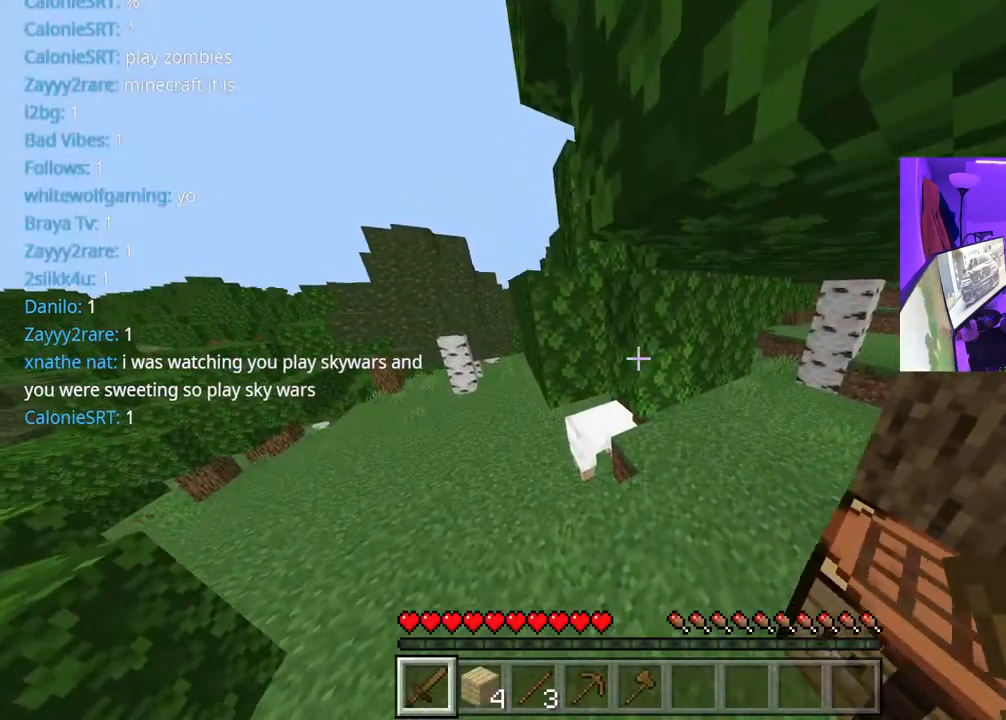
{"buttons": [], "left_stick": "right", "right_stick": "center", "events": [[133, "right_stick", "down"], [250, "A", "down"], [250, "right_stick", "center"], [350, "A", "up"], [367, "left_stick", "down-left"], [450, "left_stick", "right"]]}
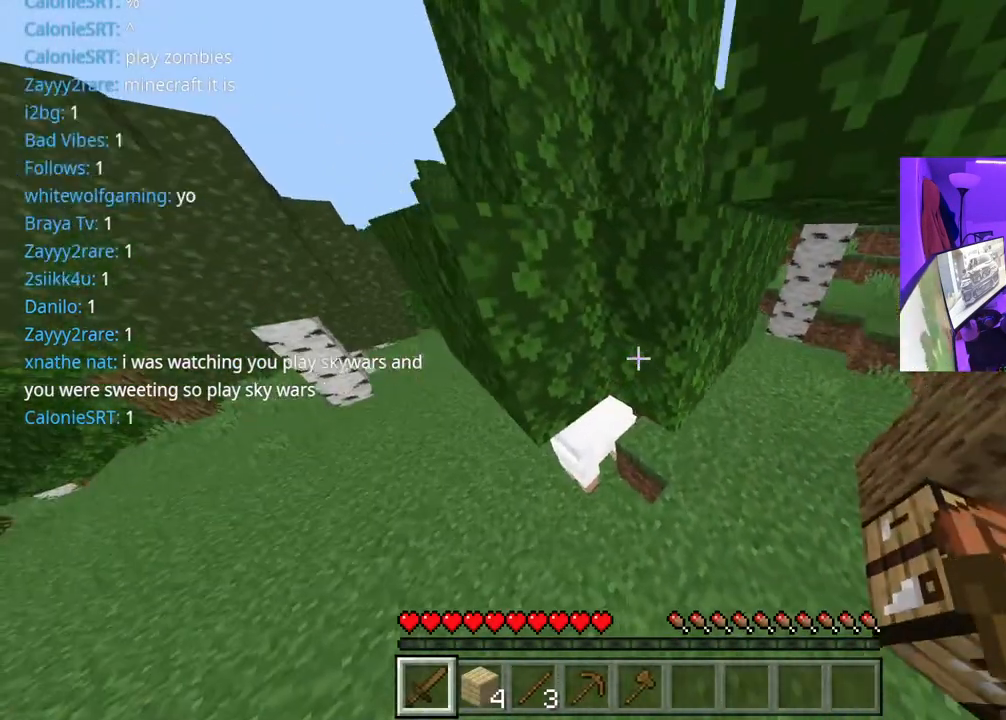
{"buttons": [], "left_stick": "center", "right_stick": "center", "events": [[67, "left_stick", "left"], [117, "left_stick", "down-left"], [250, "right_stick", "right"], [350, "A", "down"], [350, "right_stick", "center"], [400, "left_stick", "right"], [417, "A", "up"], [500, "left_stick", "center"]]}
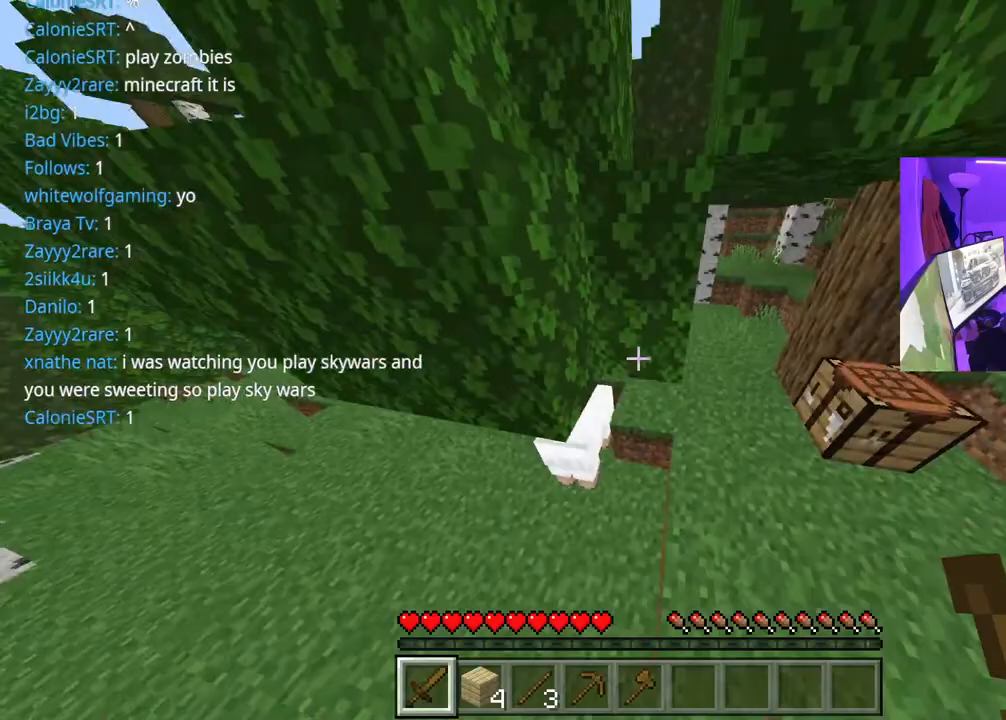
{"buttons": ["R2"], "left_stick": "left", "right_stick": "center", "events": [[50, "left_stick", "left"], [433, "R2", "down"]]}
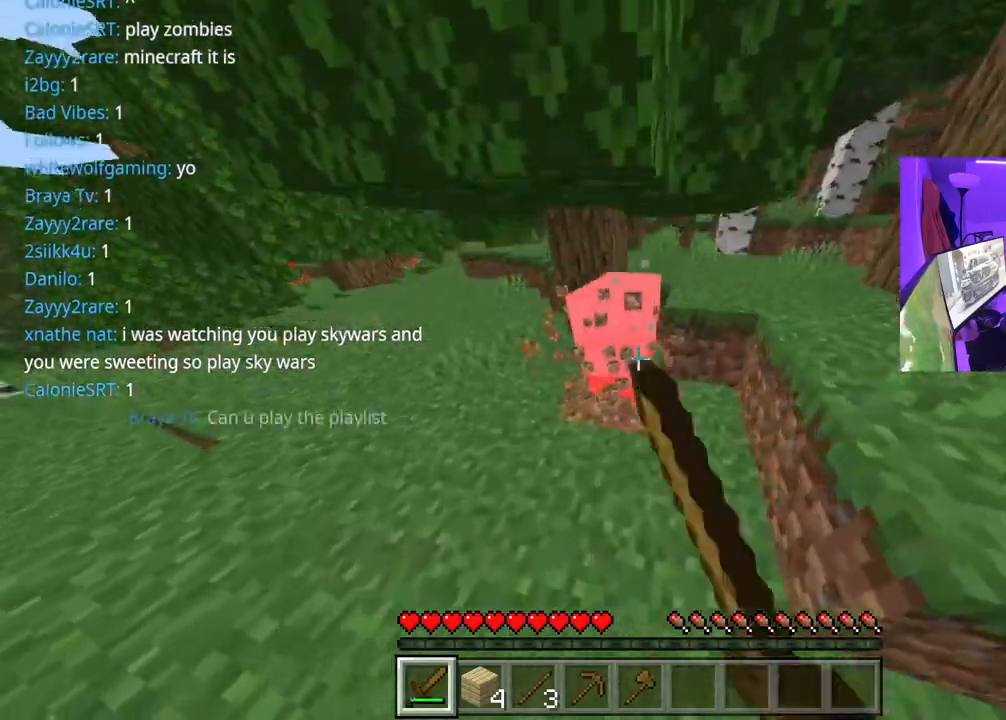
{"buttons": ["R2"], "left_stick": "left", "right_stick": "center", "events": [[17, "R2", "up"], [117, "R2", "down"], [167, "R2", "up"], [333, "right_stick", "up-right"], [450, "R2", "down"], [450, "right_stick", "center"]]}
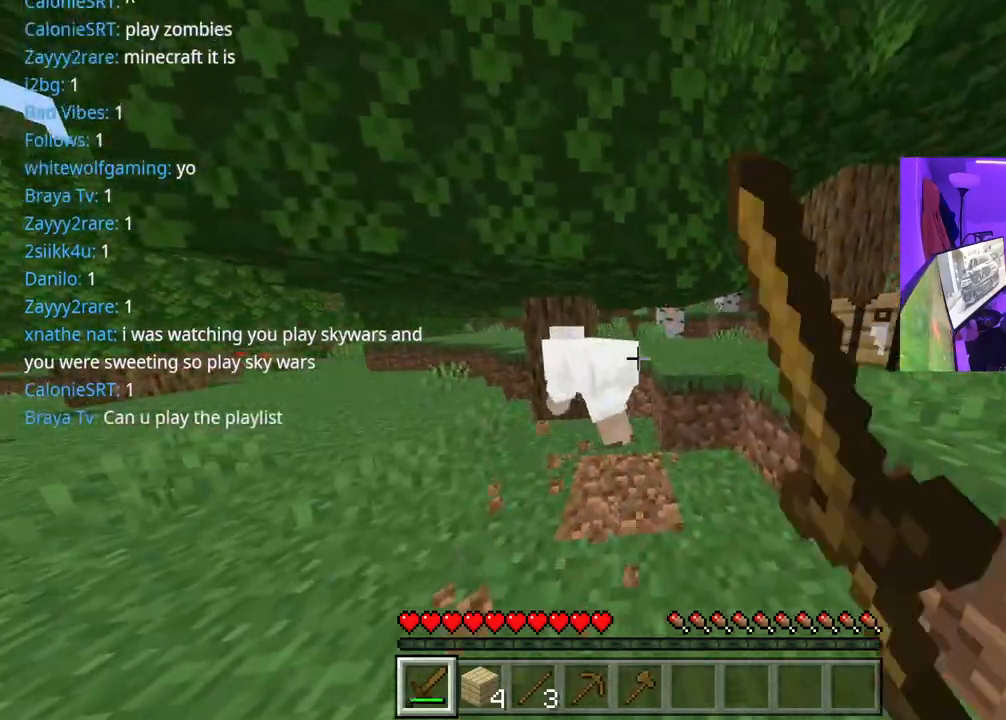
{"buttons": ["R2"], "left_stick": "up-left", "right_stick": "center", "events": [[33, "R2", "up"], [83, "R2", "down"], [200, "R2", "up"], [250, "R2", "down"], [300, "R2", "up"], [350, "R2", "down"], [383, "R2", "up"], [433, "R2", "down"], [483, "left_stick", "up-left"]]}
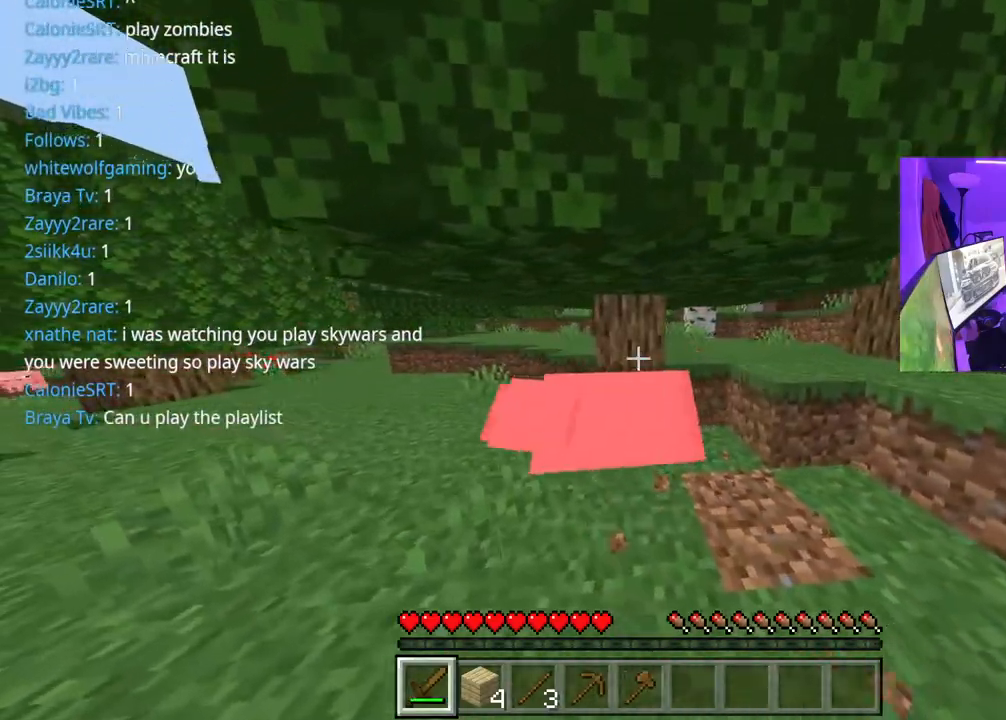
{"buttons": [], "left_stick": "up-right", "right_stick": "left", "events": [[17, "R2", "up"], [67, "R2", "down"], [67, "right_stick", "down"], [83, "R2", "up"], [183, "right_stick", "center"], [300, "left_stick", "up"], [450, "right_stick", "left"], [483, "left_stick", "up-right"]]}
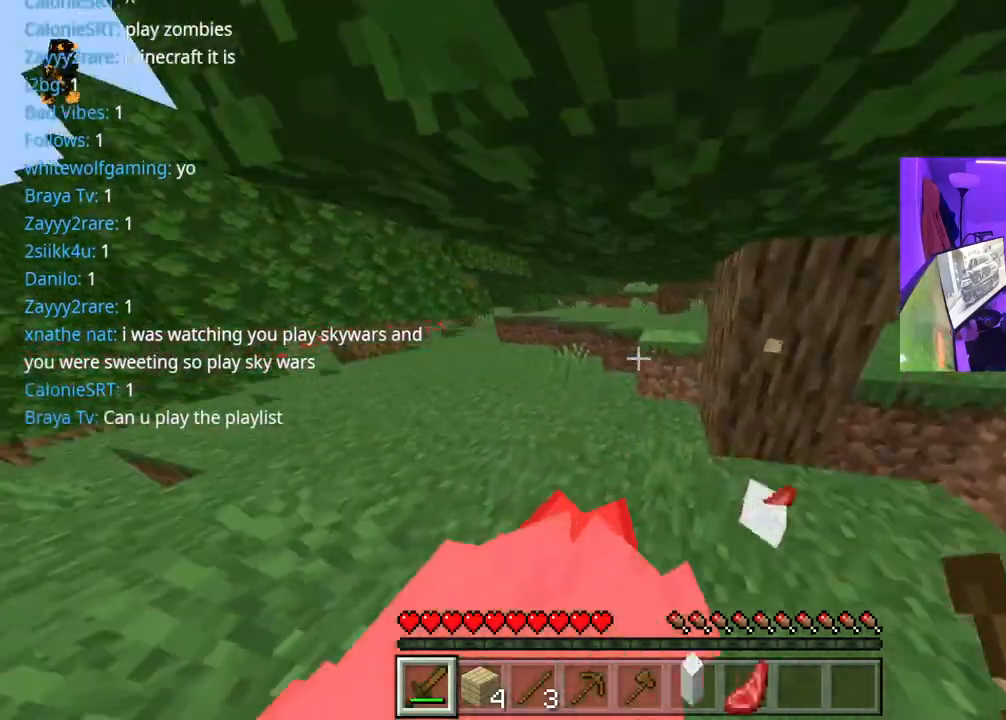
{"buttons": [], "left_stick": "up", "right_stick": "center", "events": [[200, "right_stick", "center"], [250, "left_stick", "left"], [300, "right_stick", "left"], [350, "left_stick", "up"], [467, "right_stick", "center"]]}
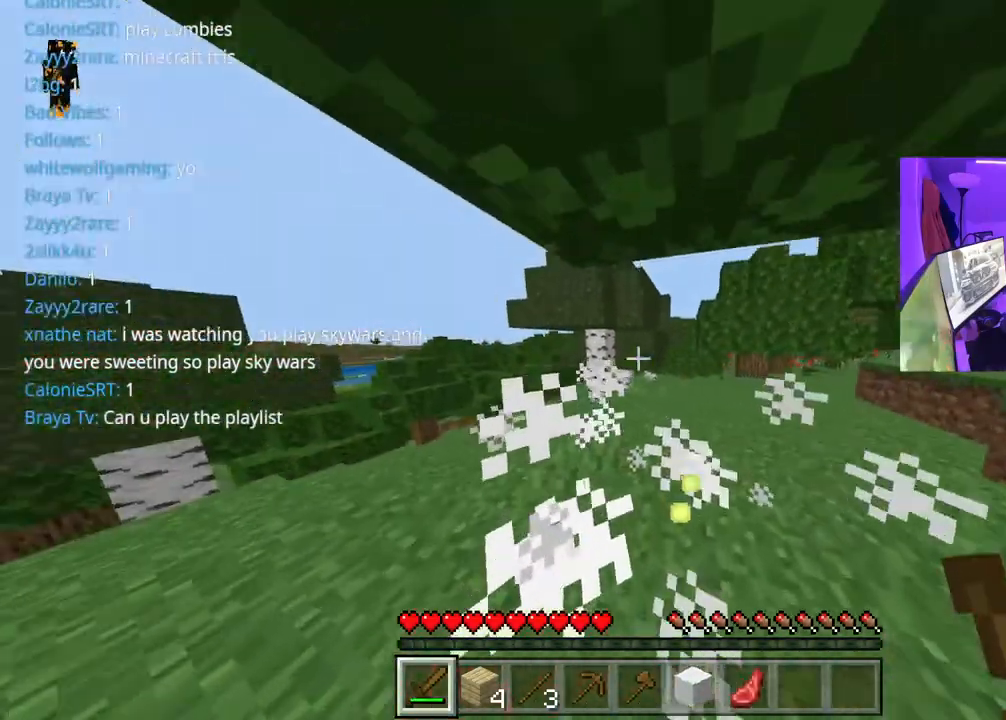
{"buttons": ["A"], "left_stick": "up-left", "right_stick": "center", "events": [[83, "right_stick", "right"], [183, "right_stick", "left"], [250, "A", "down"], [333, "left_stick", "up-left"], [500, "right_stick", "center"]]}
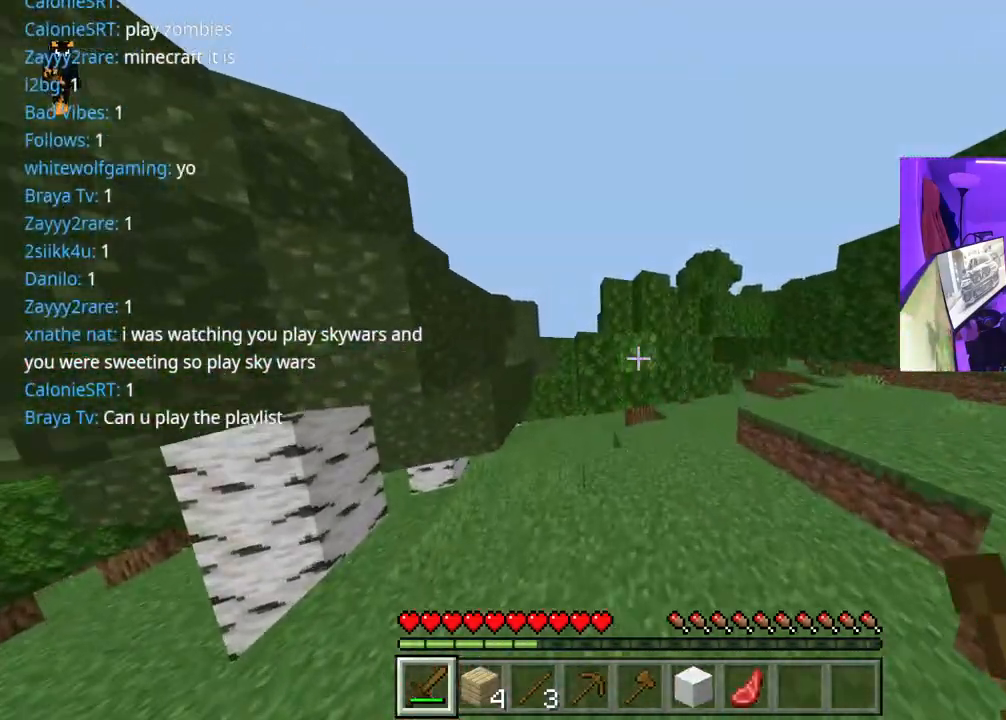
{"buttons": [], "left_stick": "up-left", "right_stick": "right", "events": [[33, "A", "up"], [233, "right_stick", "left"], [400, "right_stick", "right"]]}
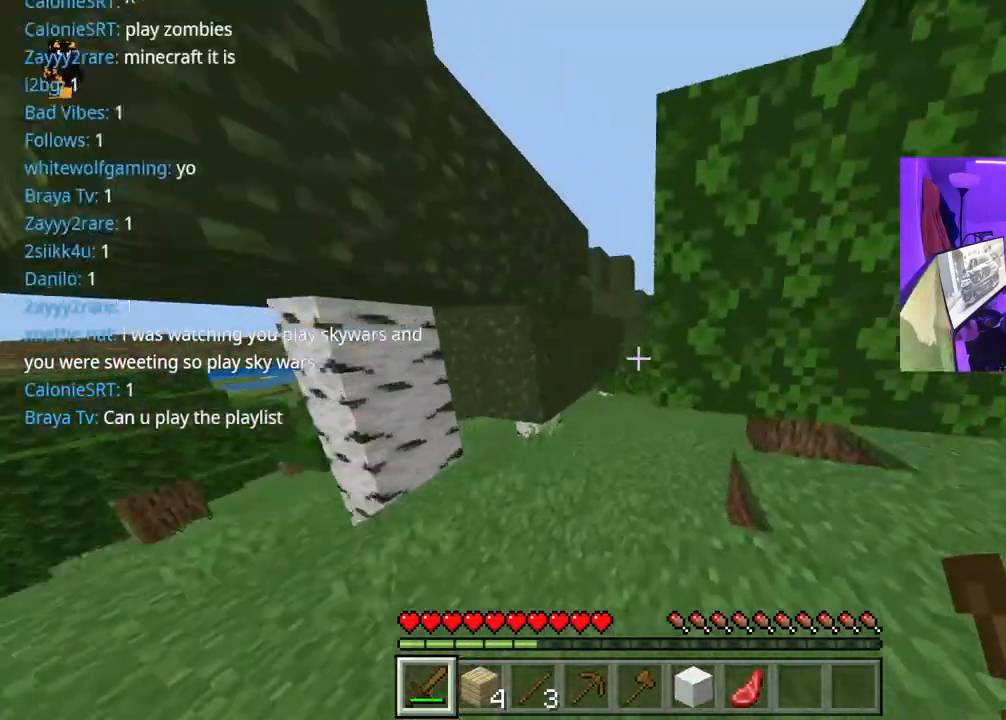
{"buttons": [], "left_stick": "up-left", "right_stick": "center"}
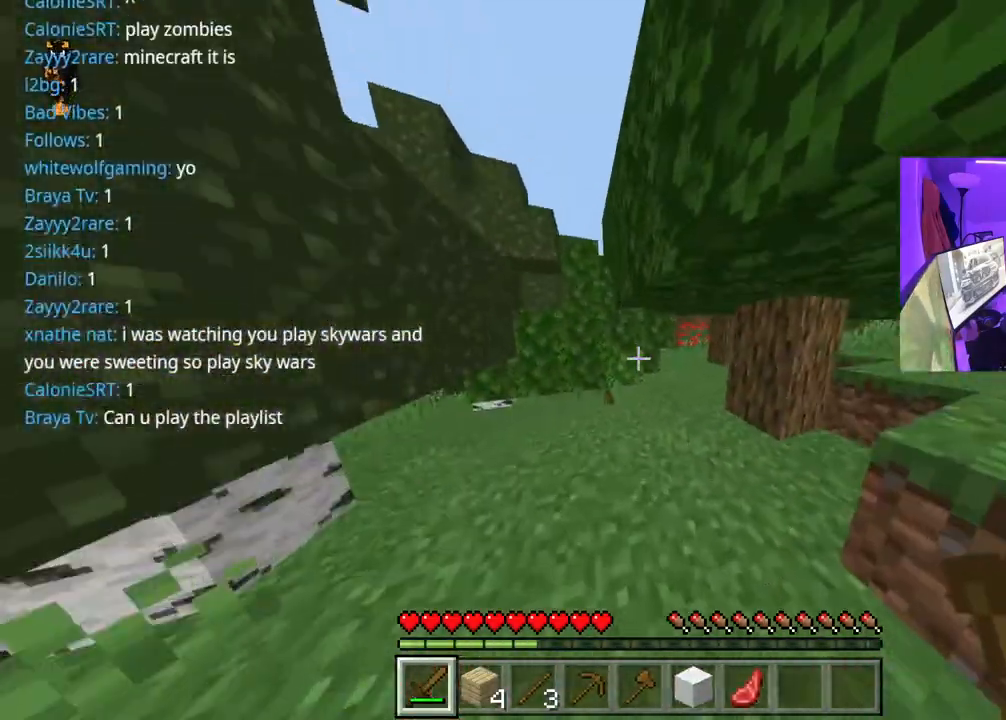
{"buttons": [], "left_stick": "up", "right_stick": "center", "events": [[67, "left_stick", "up"], [183, "right_stick", "right"], [283, "right_stick", "center"], [367, "A", "down"], [450, "A", "up"]]}
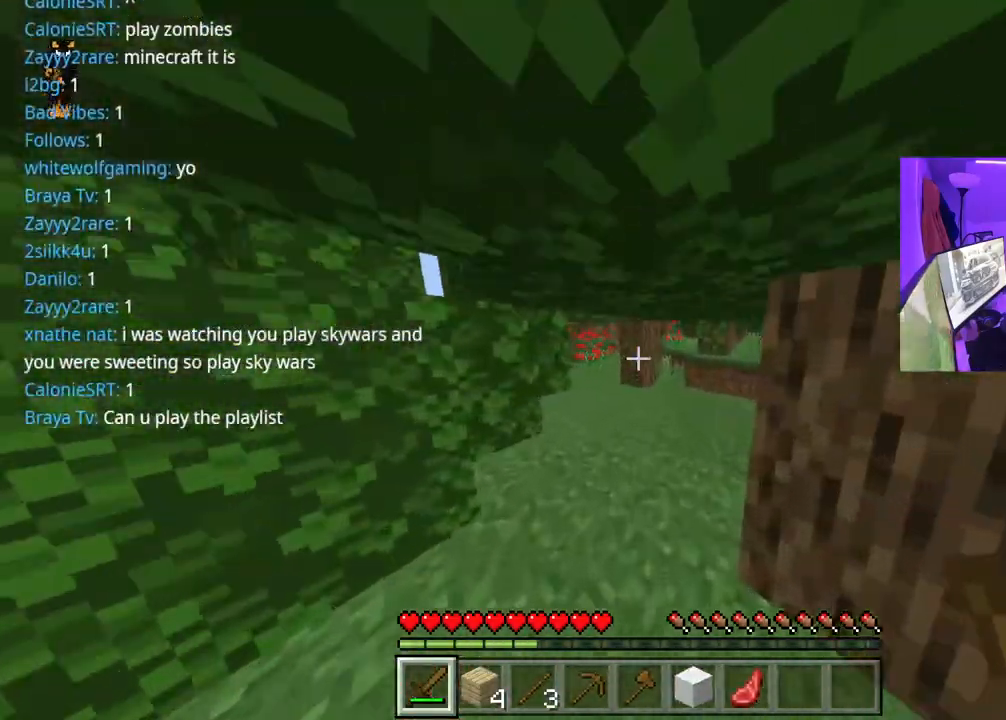
{"buttons": [], "left_stick": "up", "right_stick": "center", "events": [[17, "A", "down"], [100, "A", "up"], [183, "A", "down"], [300, "A", "up"], [300, "right_stick", "left"], [367, "A", "down"], [467, "A", "up"], [500, "right_stick", "center"]]}
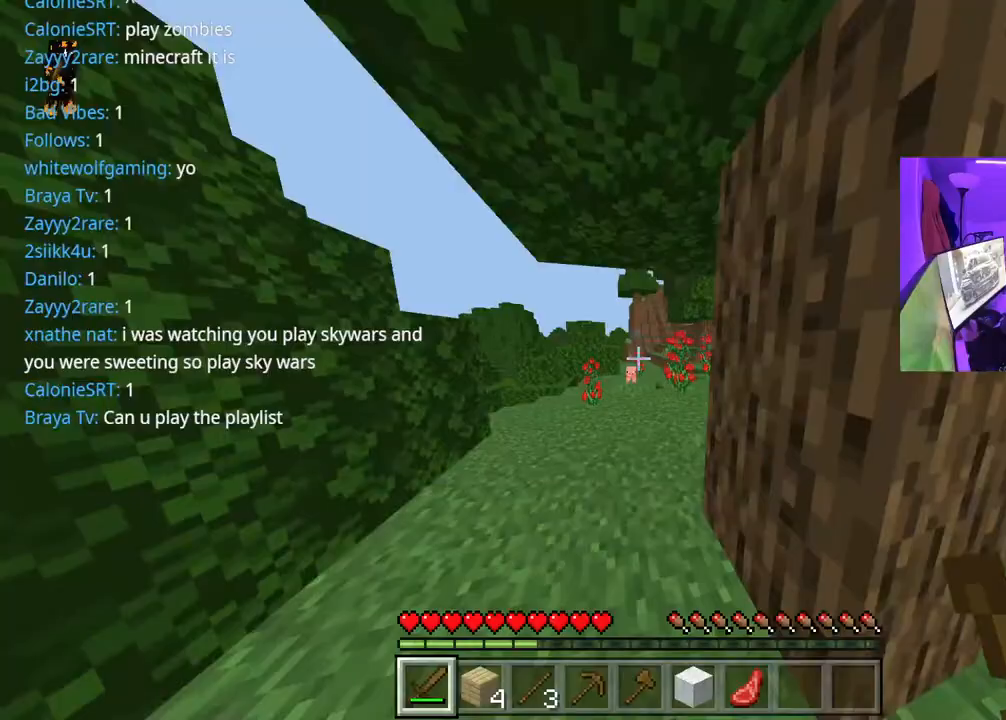
{"buttons": [], "left_stick": "up", "right_stick": "center", "events": [[67, "A", "down"], [150, "A", "up"]]}
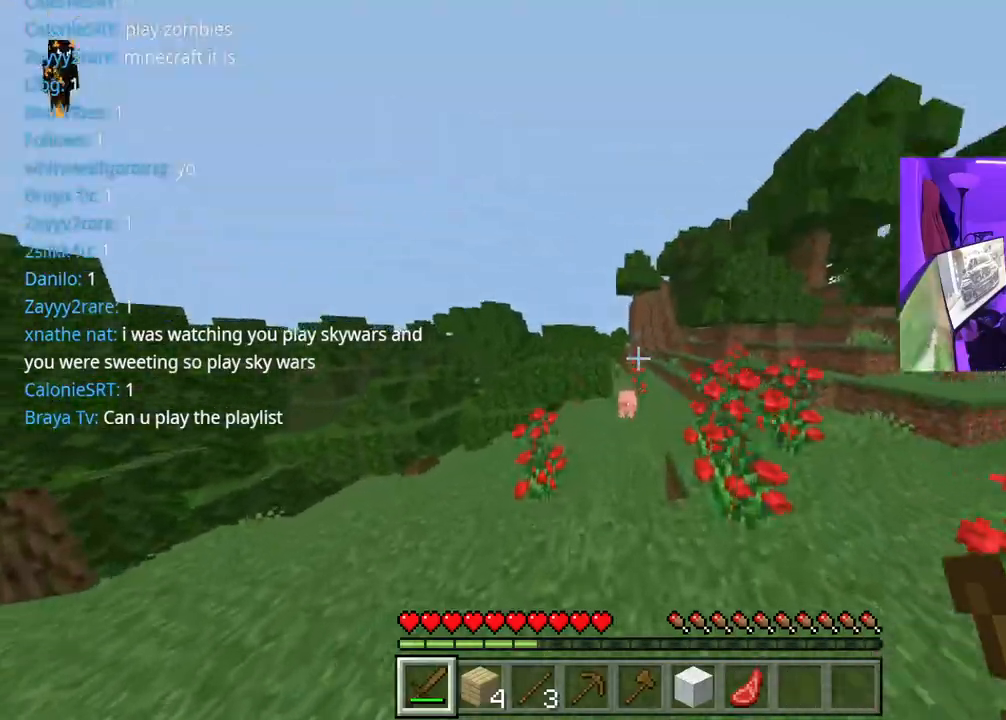
{"buttons": [], "left_stick": "up", "right_stick": "center", "events": [[100, "A", "down"], [333, "A", "up"]]}